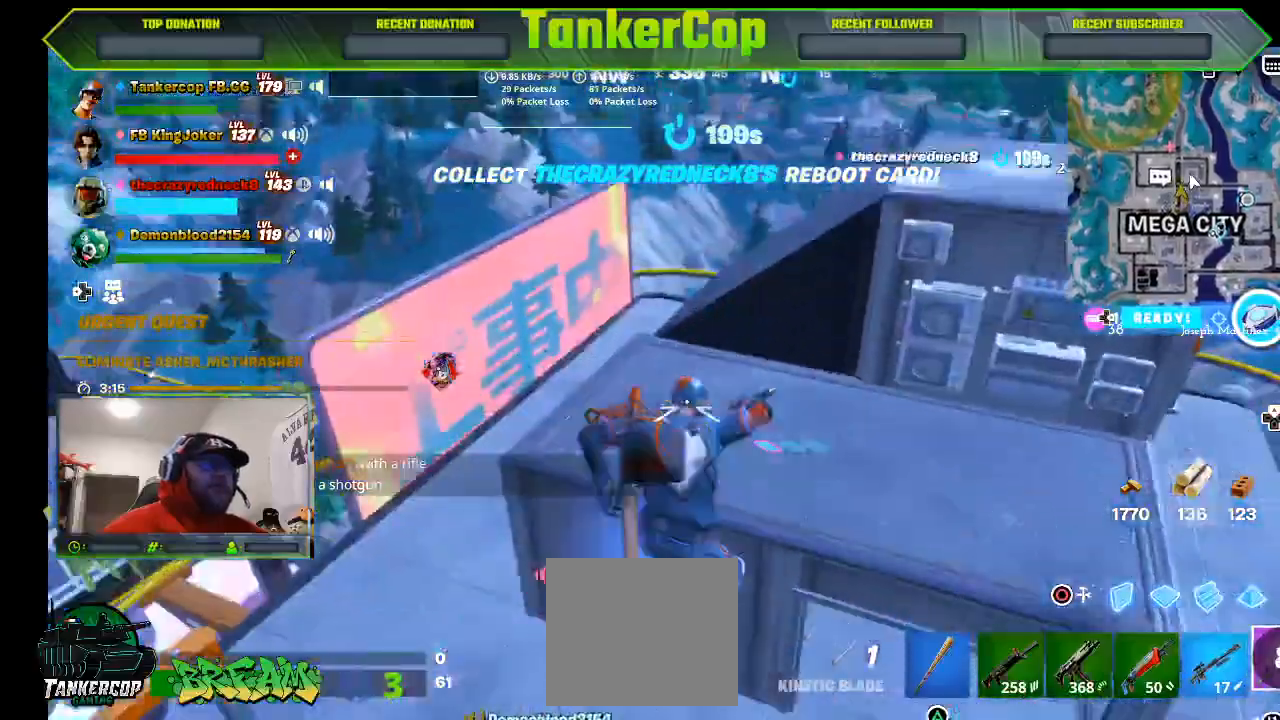
Gameplay with a controller (PlayStation layout); each line is a JSON object with the inputs held at the frame after it (dt_ms = milliseconds from this image to that frame). "events" lists button and stick changes between this image and that frame as [ms after this image, input, new state], when the widget could be followed in between.
{"dt_ms": 500, "buttons": [], "left_stick": "up-left", "right_stick": "center", "events": [[33, "right_stick", "center"], [367, "left_stick", "up-left"]]}
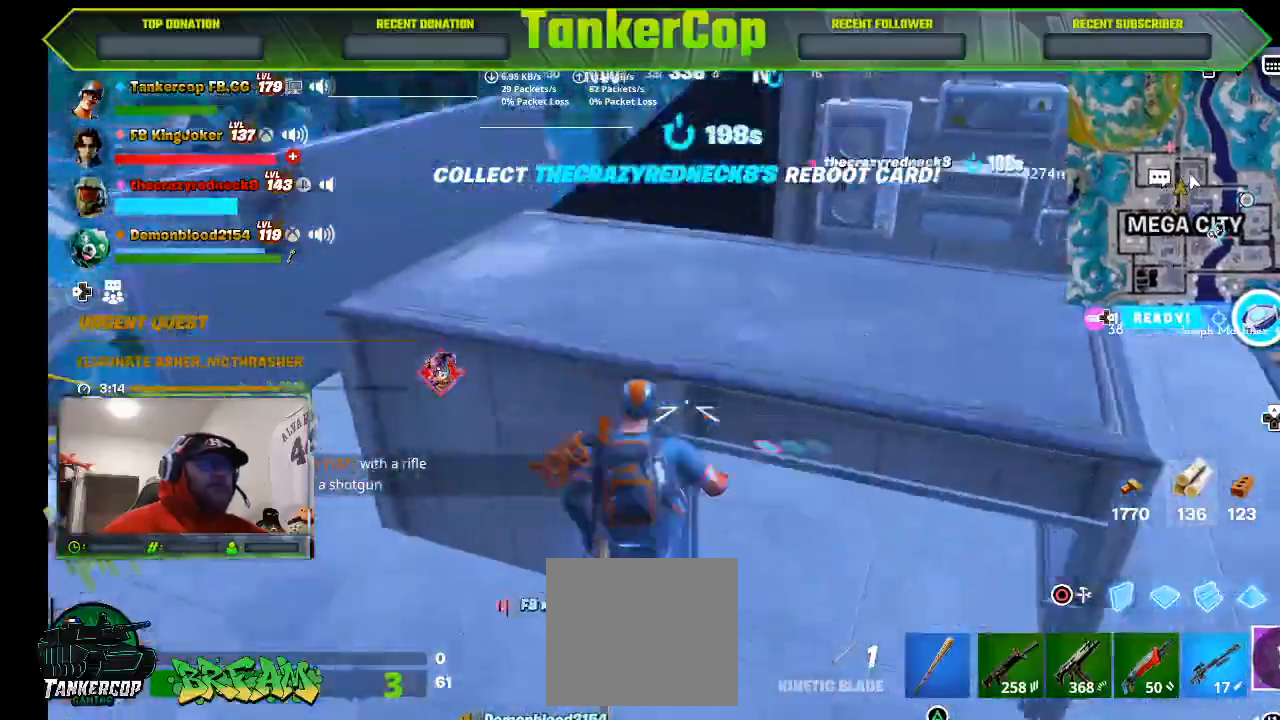
{"dt_ms": 500, "buttons": [], "left_stick": "up-left", "right_stick": "left", "events": [[133, "right_stick", "left"]]}
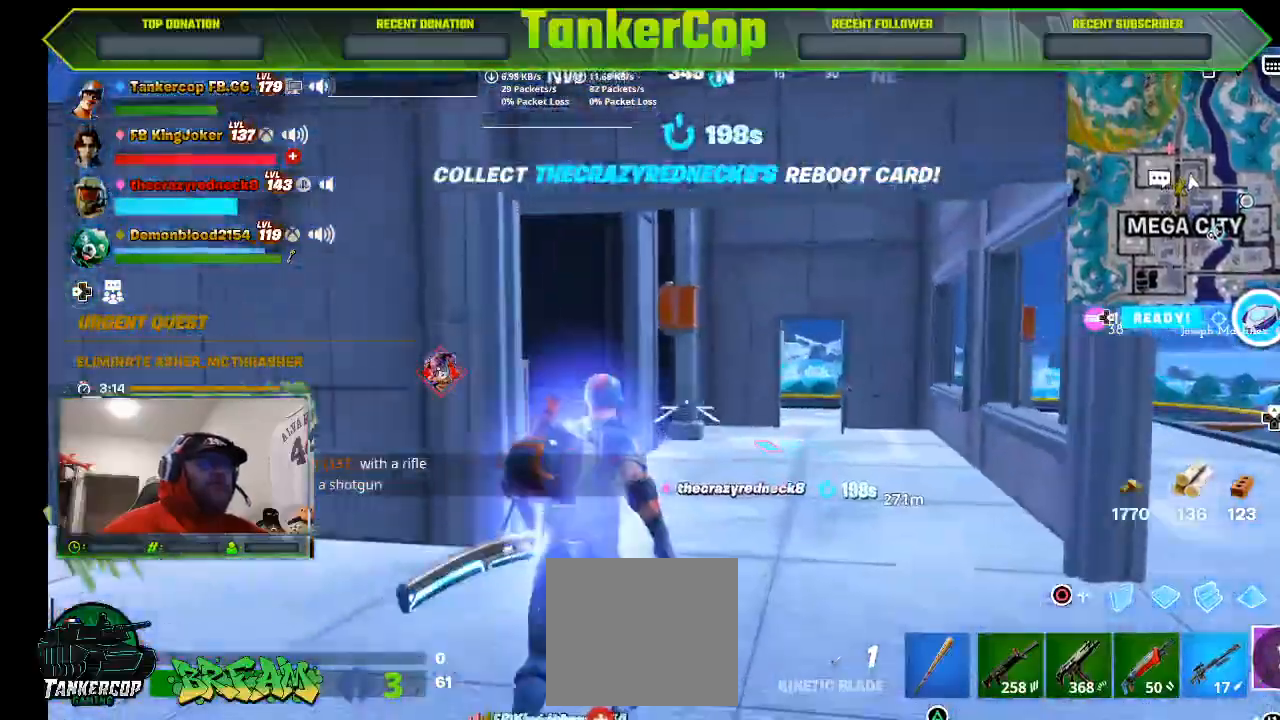
{"dt_ms": 500, "buttons": [], "left_stick": "down-right", "right_stick": "center", "events": [[133, "left_stick", "up"], [233, "right_stick", "center"], [367, "left_stick", "down-right"]]}
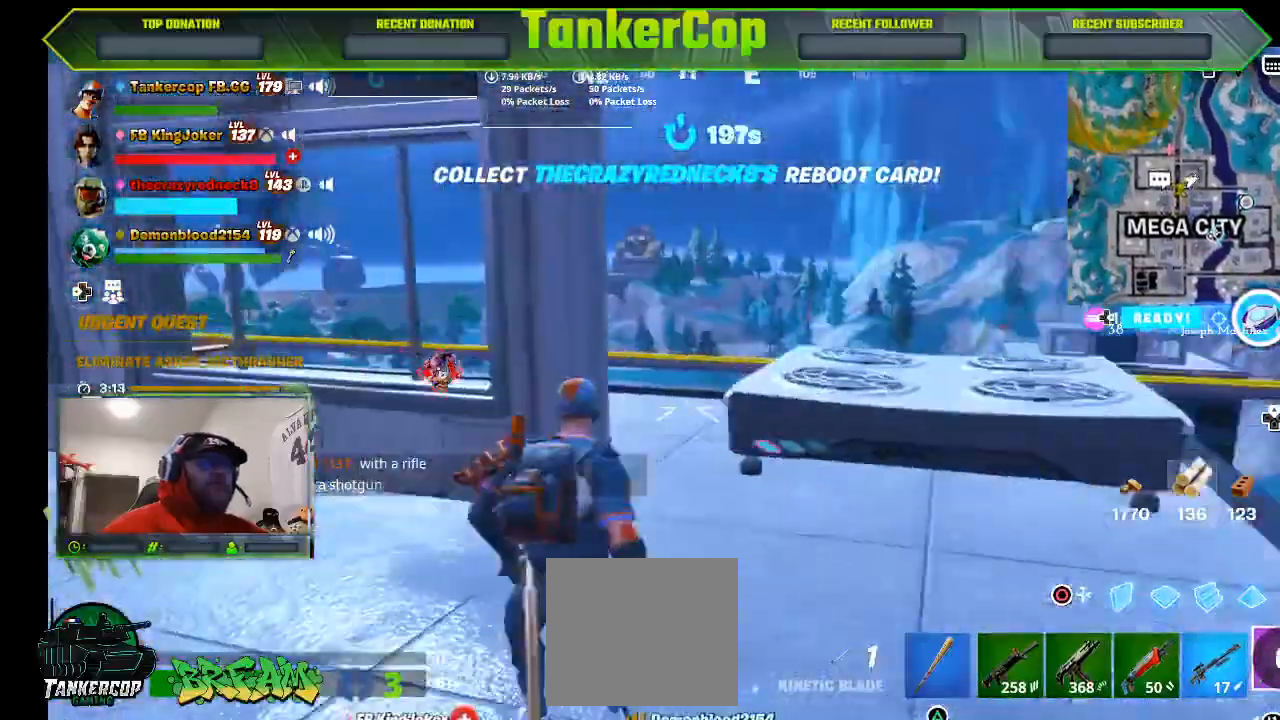
{"dt_ms": 500, "buttons": [], "left_stick": "up", "right_stick": "center", "events": [[167, "left_stick", "right"], [467, "left_stick", "up"]]}
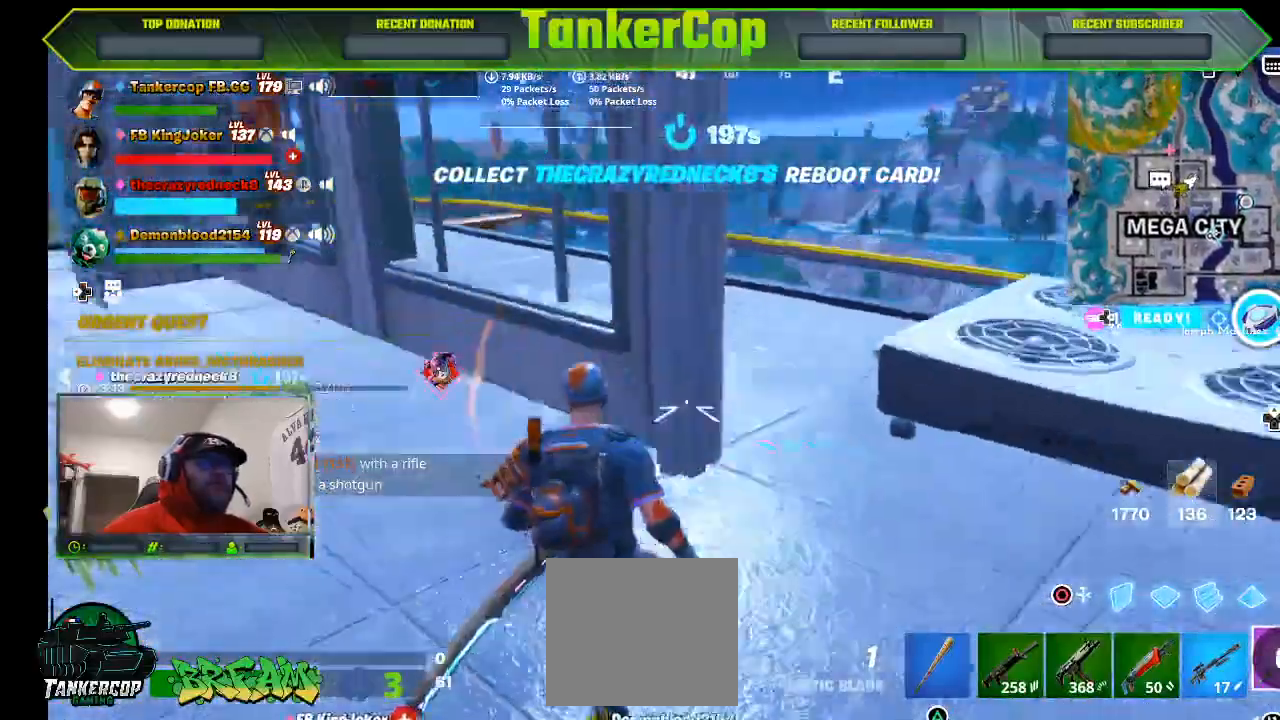
{"dt_ms": 500, "buttons": [], "left_stick": "up", "right_stick": "center", "events": []}
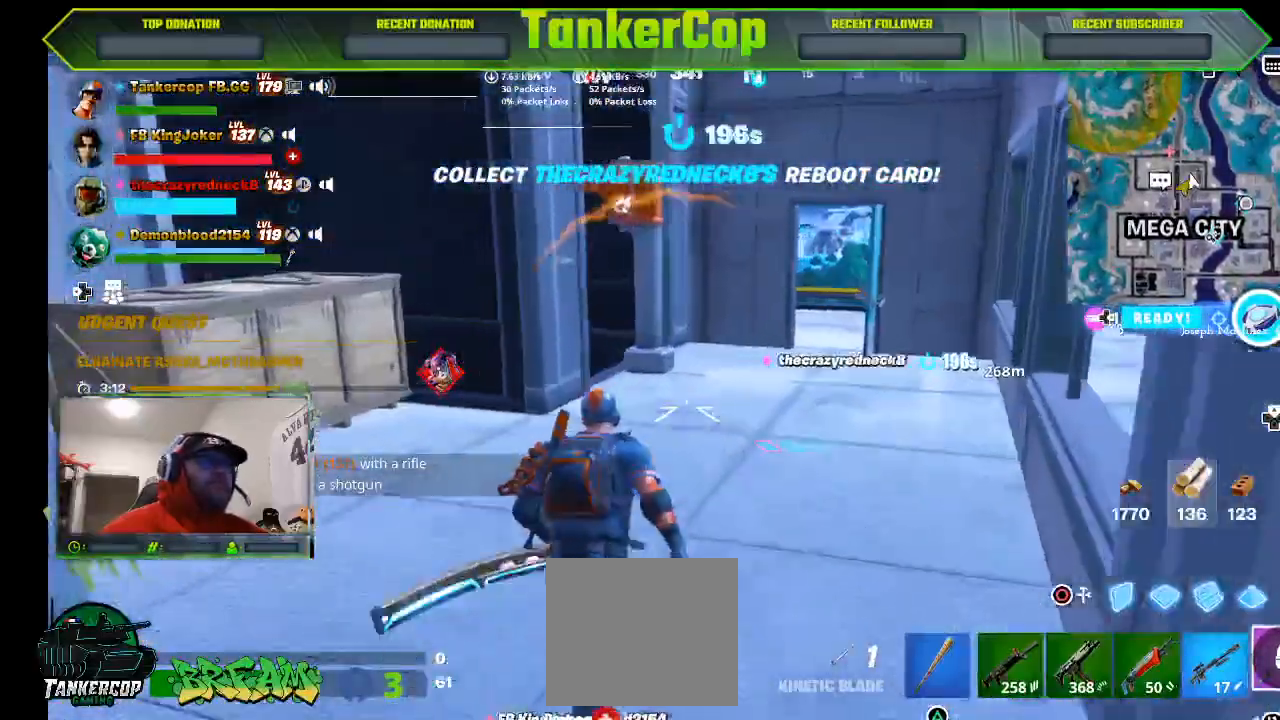
{"dt_ms": 500, "buttons": [], "left_stick": "up", "right_stick": "center", "events": []}
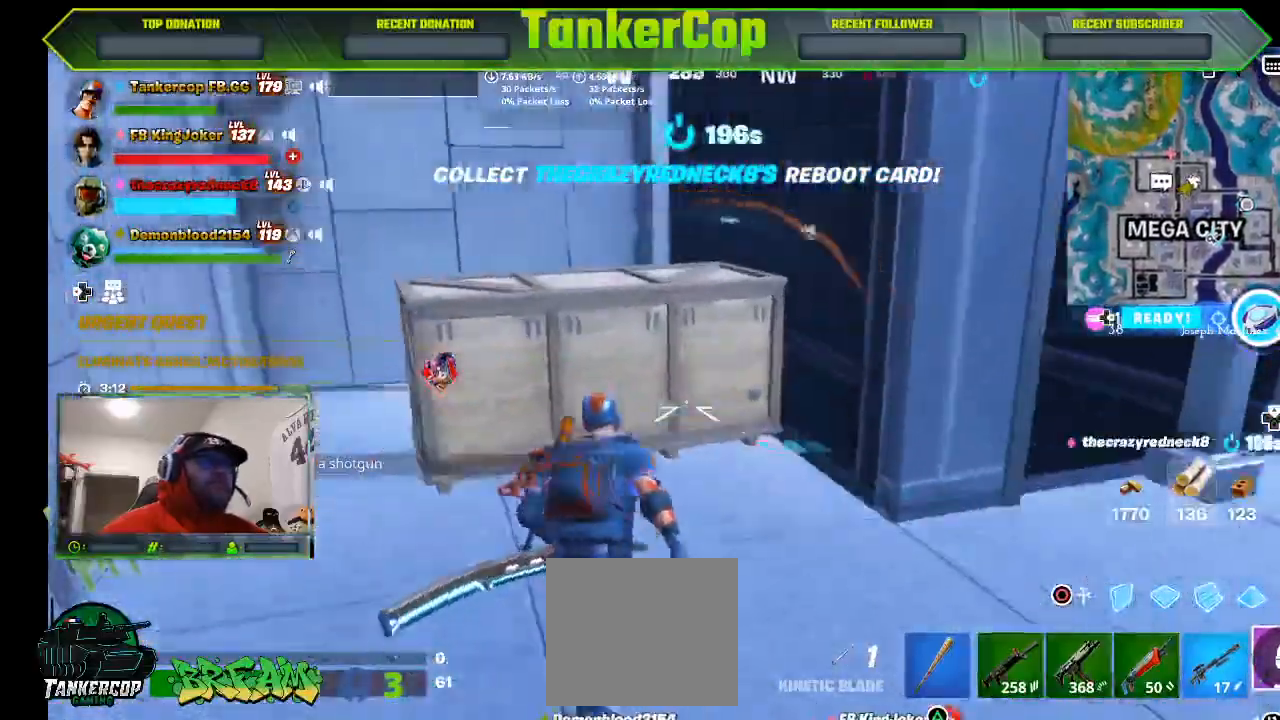
{"dt_ms": 500, "buttons": ["R2"], "left_stick": "up", "right_stick": "center", "events": [[167, "TRIANGLE", "down"], [267, "TRIANGLE", "up"], [467, "R2", "down"]]}
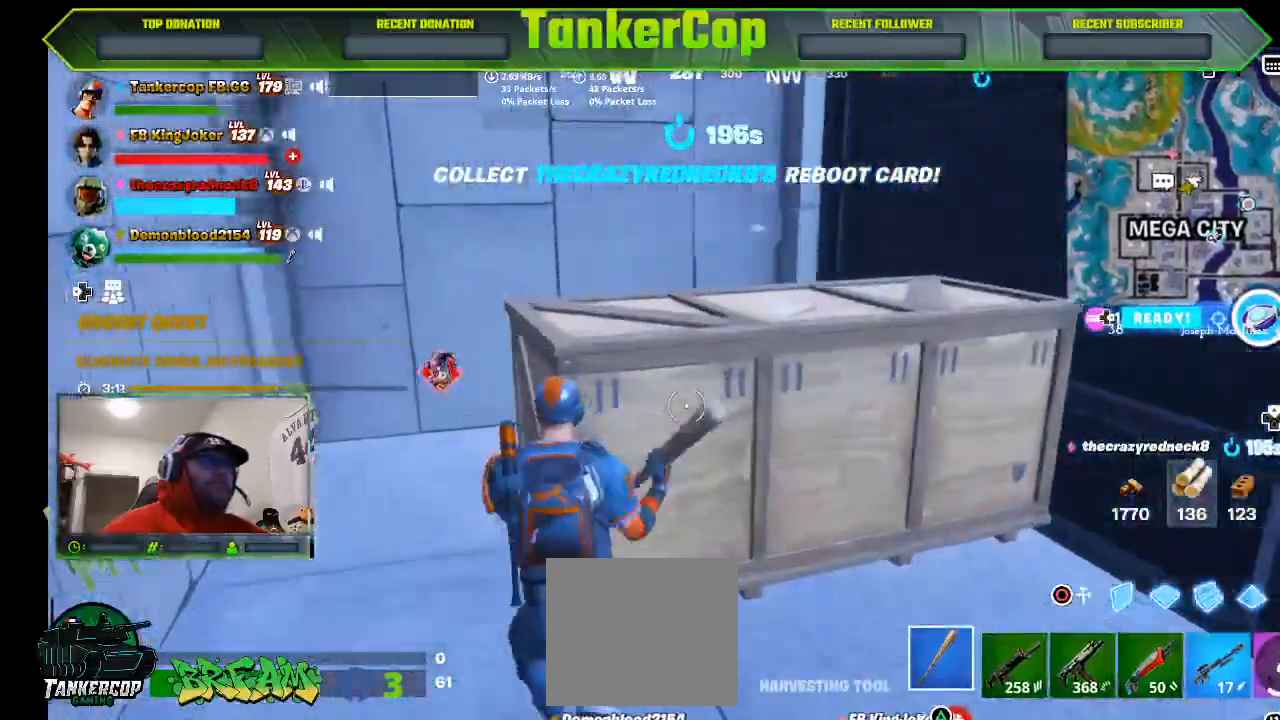
{"dt_ms": 500, "buttons": [], "left_stick": "left", "right_stick": "right", "events": [[200, "right_stick", "right"], [233, "R2", "up"], [233, "left_stick", "right"], [400, "left_stick", "left"]]}
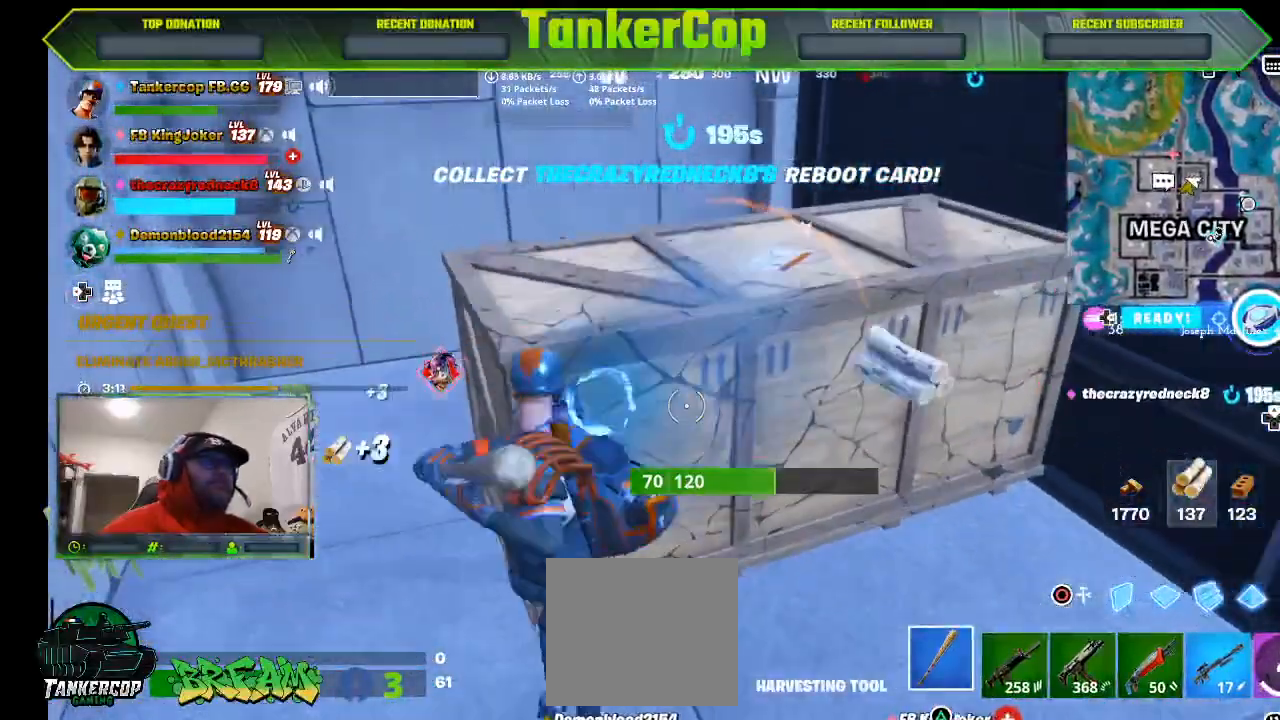
{"dt_ms": 500, "buttons": [], "left_stick": "down-left", "right_stick": "down-right", "events": [[267, "R2", "down"], [333, "right_stick", "down-right"], [500, "R2", "up"], [500, "left_stick", "down-left"]]}
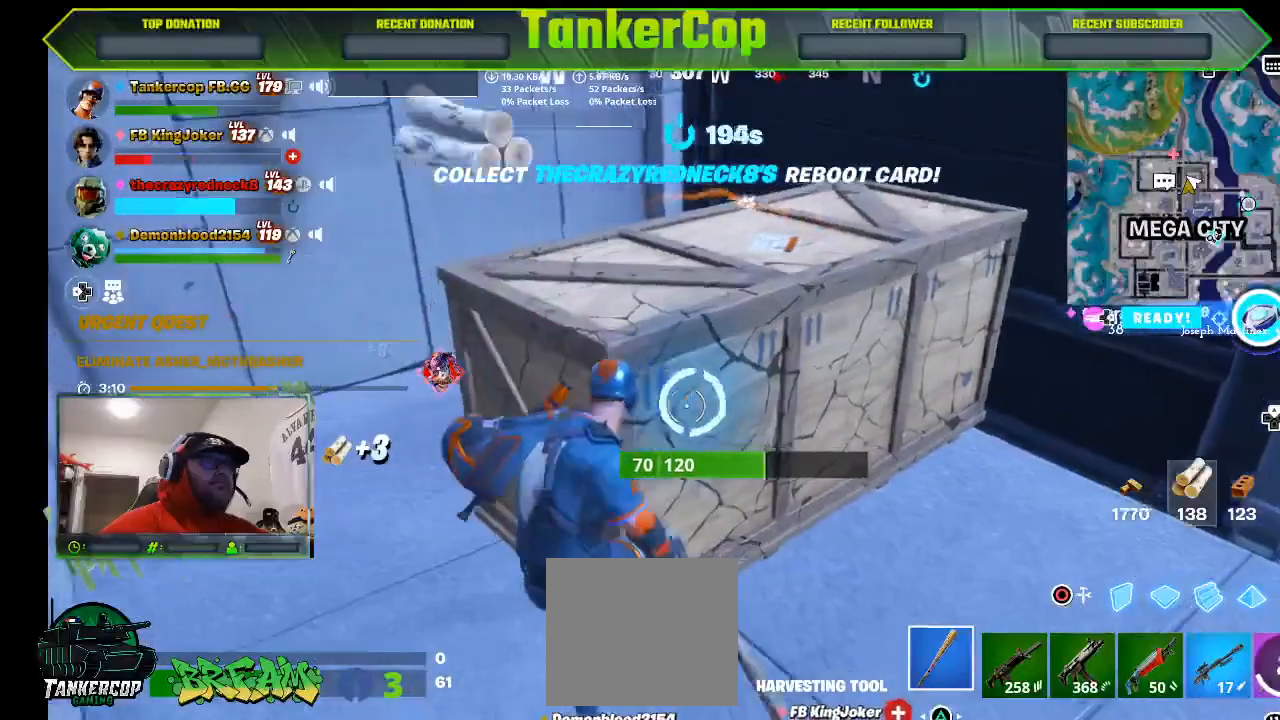
{"dt_ms": 500, "buttons": [], "left_stick": "center", "right_stick": "down-right", "events": [[233, "left_stick", "left"], [467, "left_stick", "center"]]}
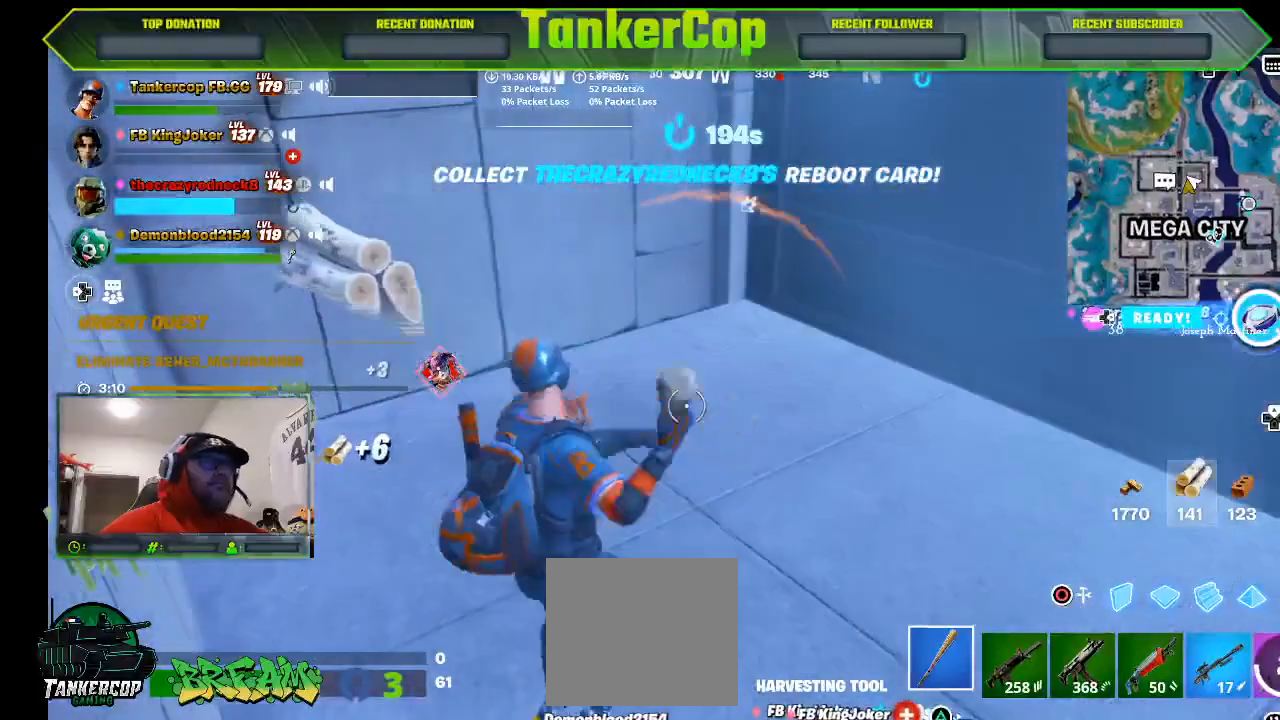
{"dt_ms": 500, "buttons": [], "left_stick": "down-right", "right_stick": "down-right", "events": [[100, "left_stick", "down-right"]]}
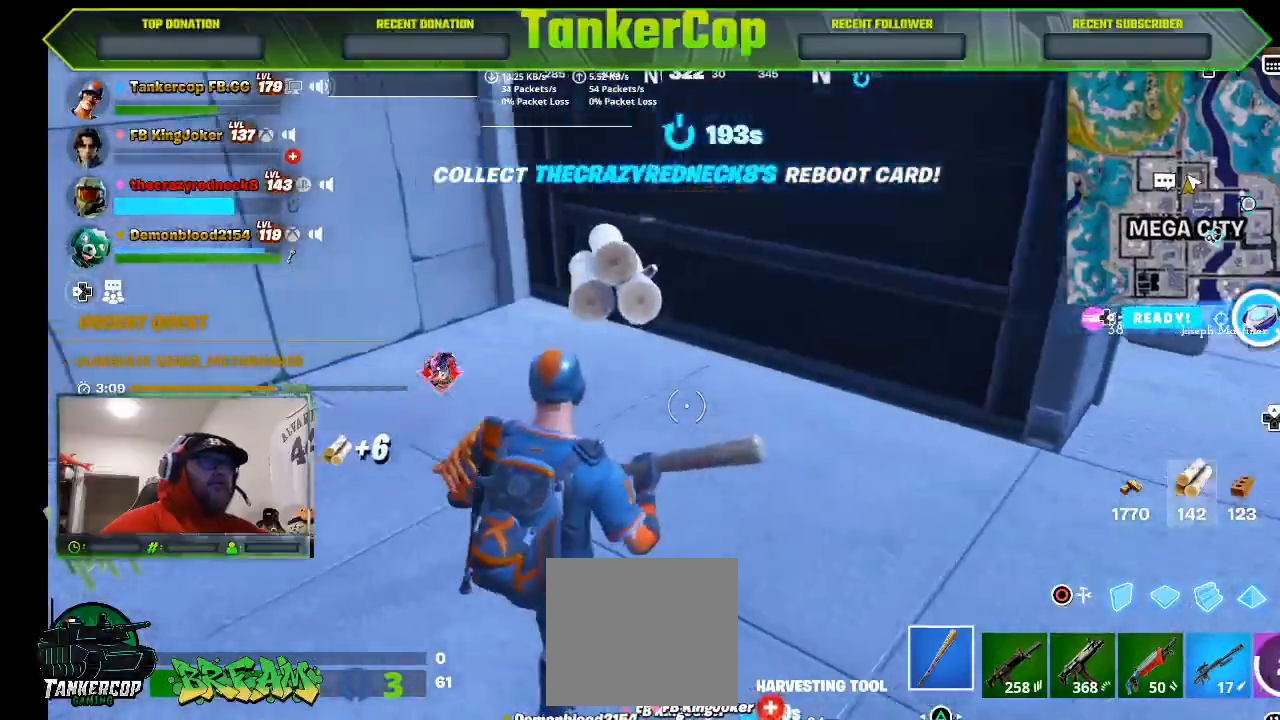
{"dt_ms": 500, "buttons": ["R1"], "left_stick": "right", "right_stick": "down-right", "events": [[100, "left_stick", "right"], [433, "R1", "down"]]}
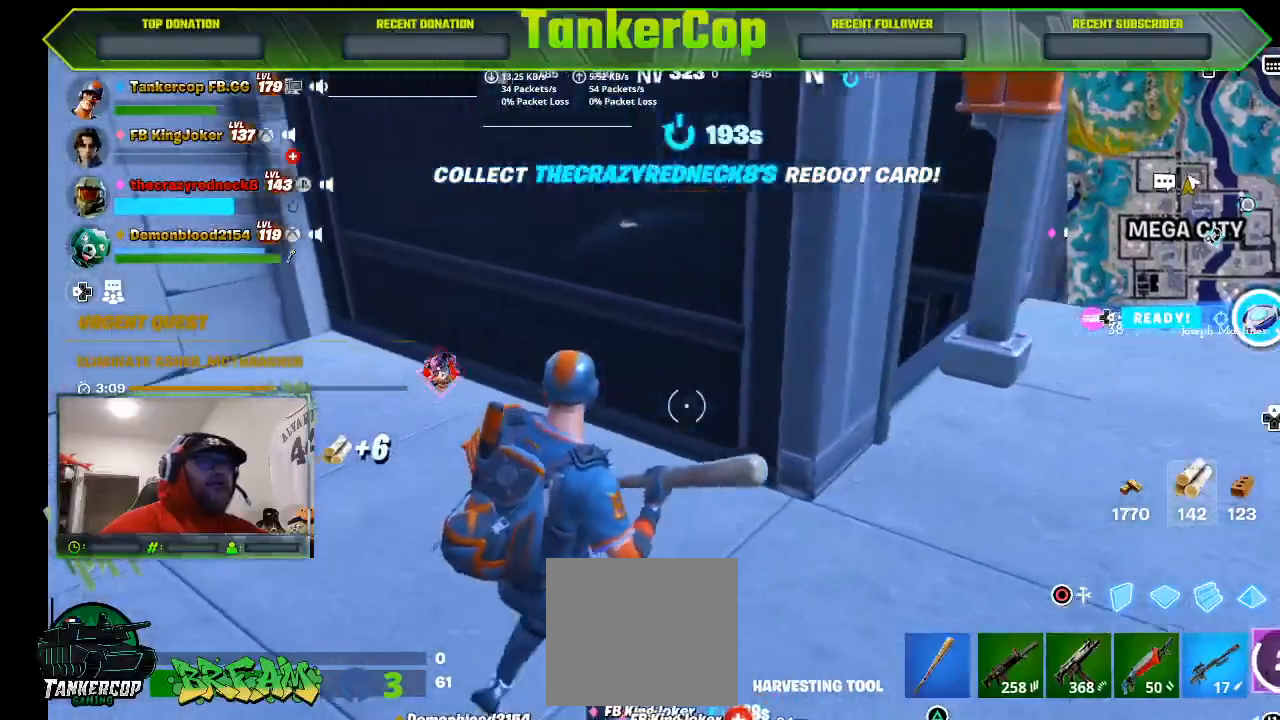
{"dt_ms": 500, "buttons": [], "left_stick": "right", "right_stick": "down-right", "events": [[67, "R1", "up"]]}
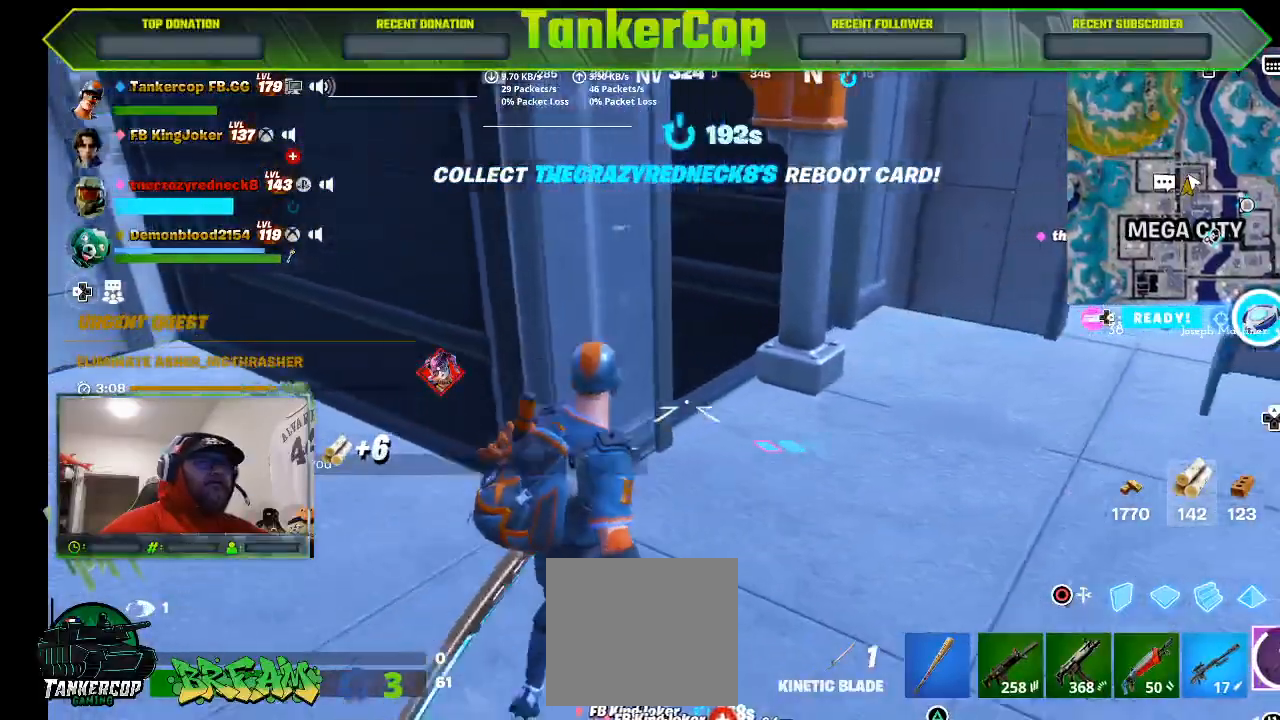
{"dt_ms": 500, "buttons": ["L1"], "left_stick": "center", "right_stick": "down-right", "events": [[400, "left_stick", "center"], [467, "L1", "down"]]}
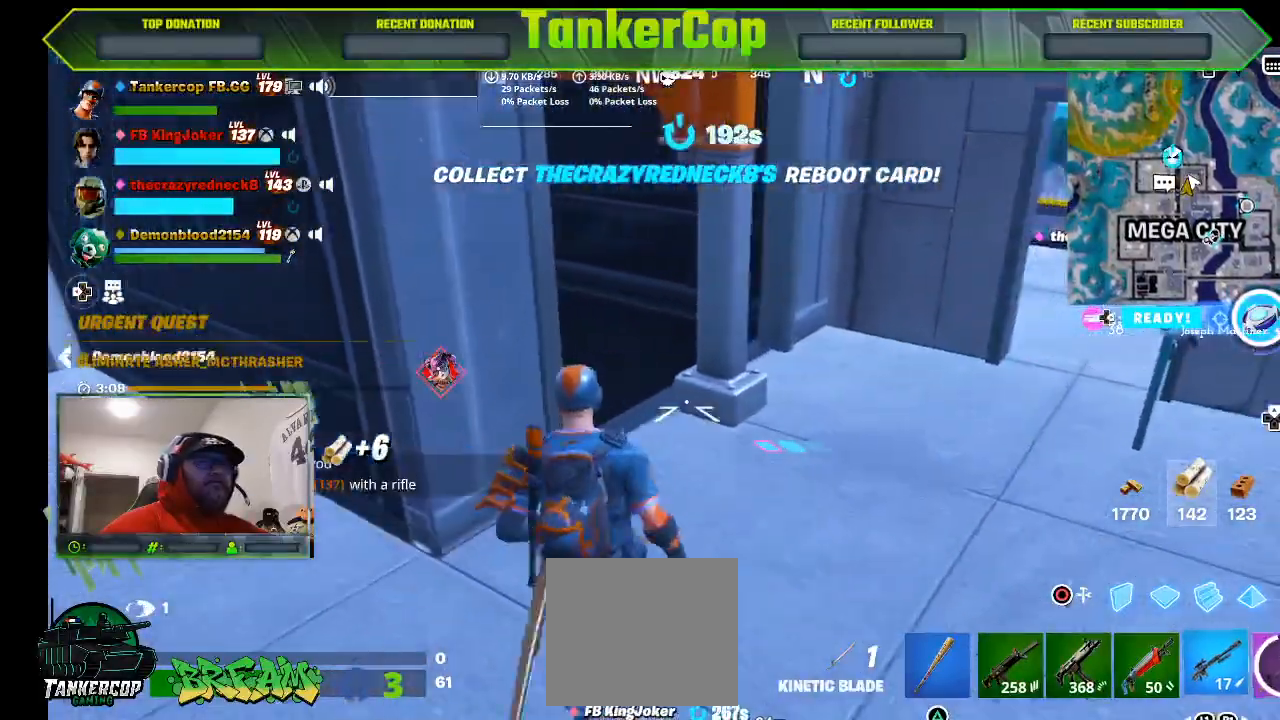
{"dt_ms": 500, "buttons": ["SQUARE"], "left_stick": "right", "right_stick": "center", "events": [[67, "right_stick", "center"], [100, "L1", "up"], [267, "SQUARE", "down"], [400, "SQUARE", "up"], [400, "left_stick", "right"], [467, "SQUARE", "down"]]}
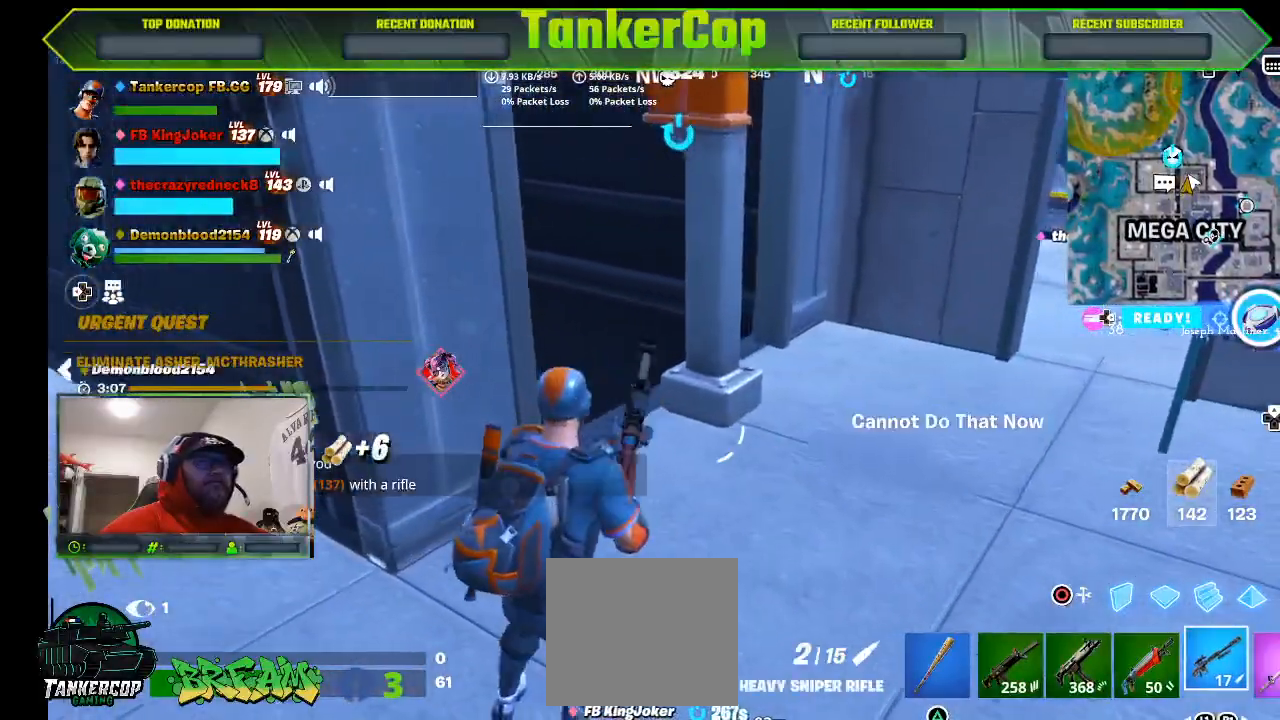
{"dt_ms": 500, "buttons": [], "left_stick": "right", "right_stick": "center", "events": [[67, "SQUARE", "up"], [167, "SQUARE", "down"], [267, "SQUARE", "up"]]}
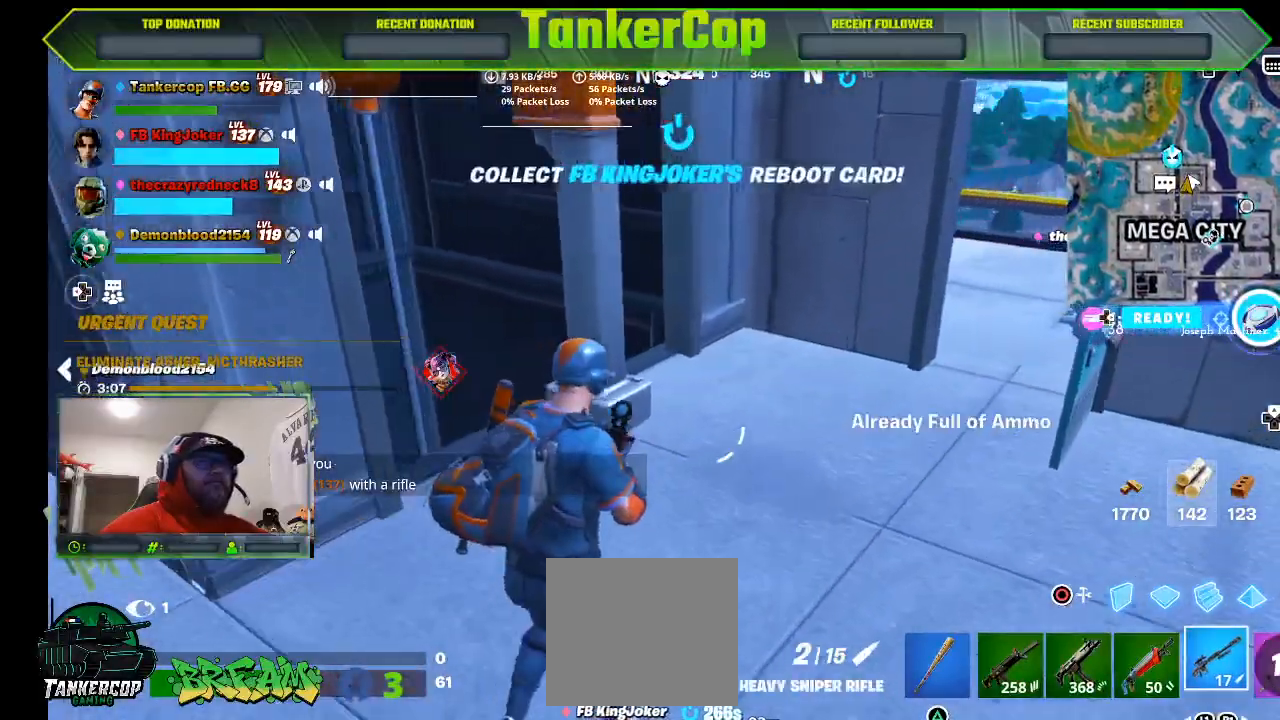
{"dt_ms": 500, "buttons": [], "left_stick": "down-right", "right_stick": "left", "events": [[67, "right_stick", "left"], [367, "left_stick", "down-right"]]}
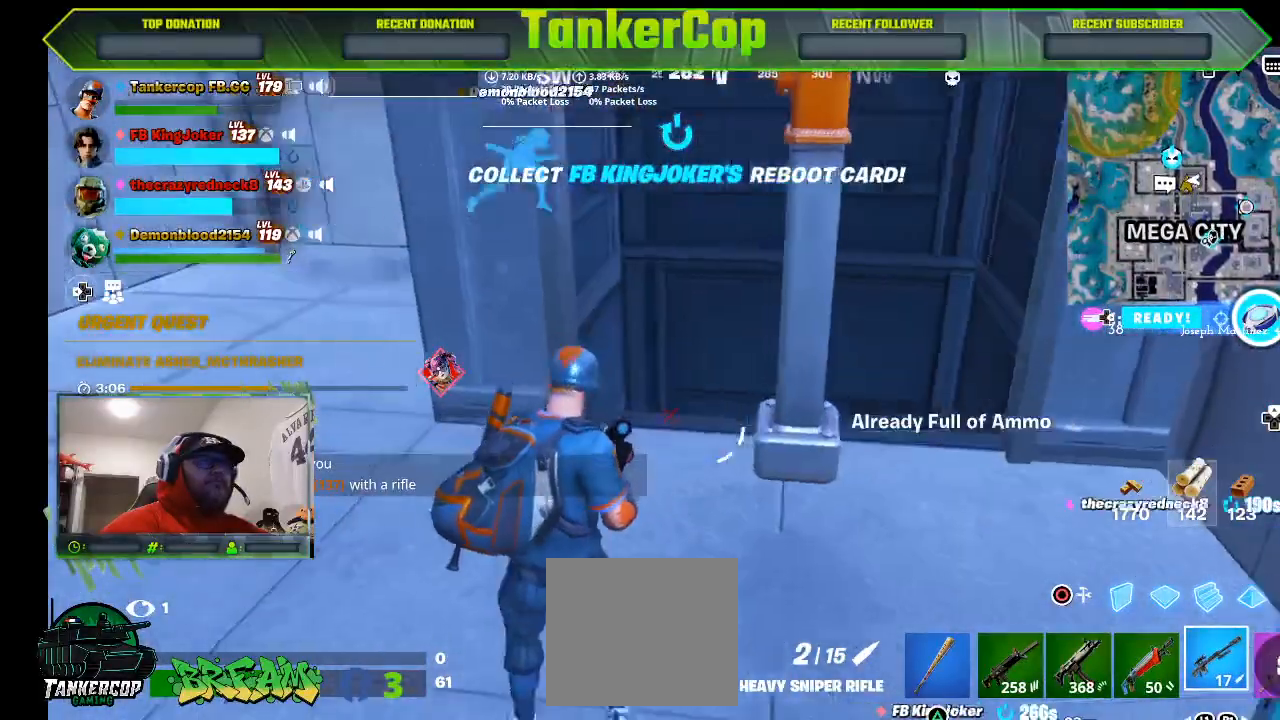
{"dt_ms": 500, "buttons": [], "left_stick": "right", "right_stick": "center", "events": [[200, "left_stick", "right"], [267, "right_stick", "center"]]}
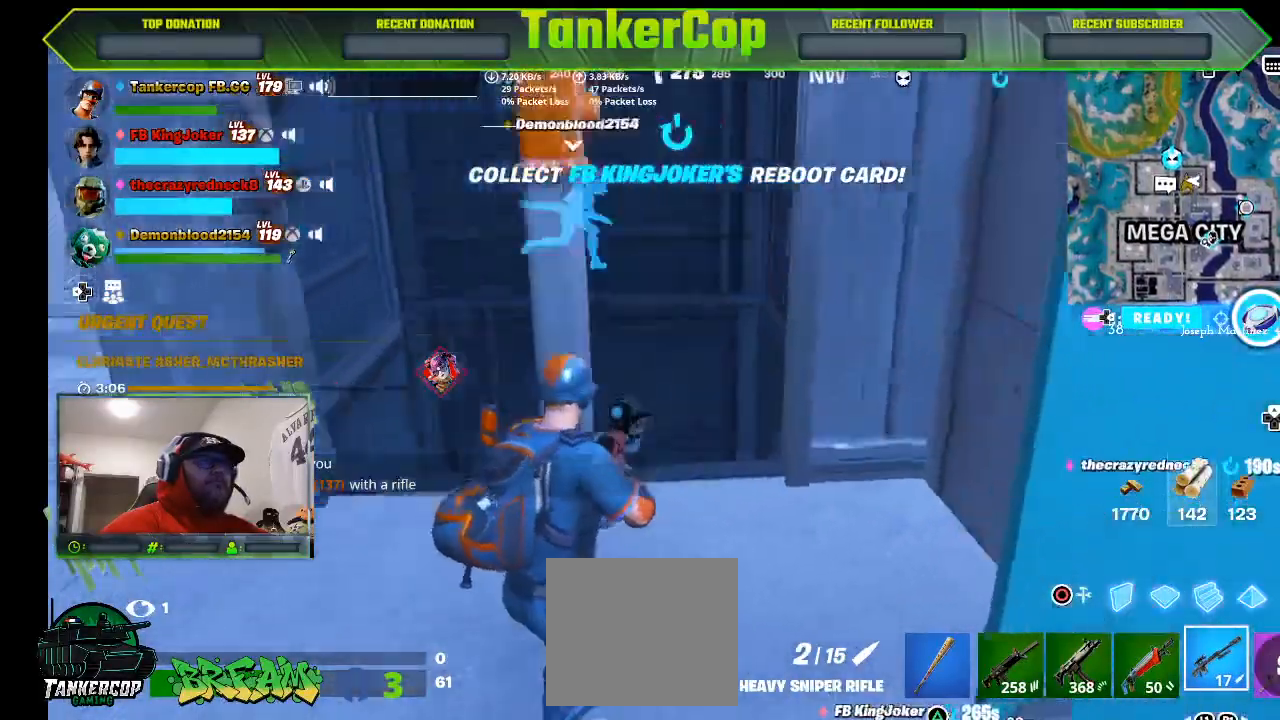
{"dt_ms": 500, "buttons": [], "left_stick": "right", "right_stick": "center", "events": []}
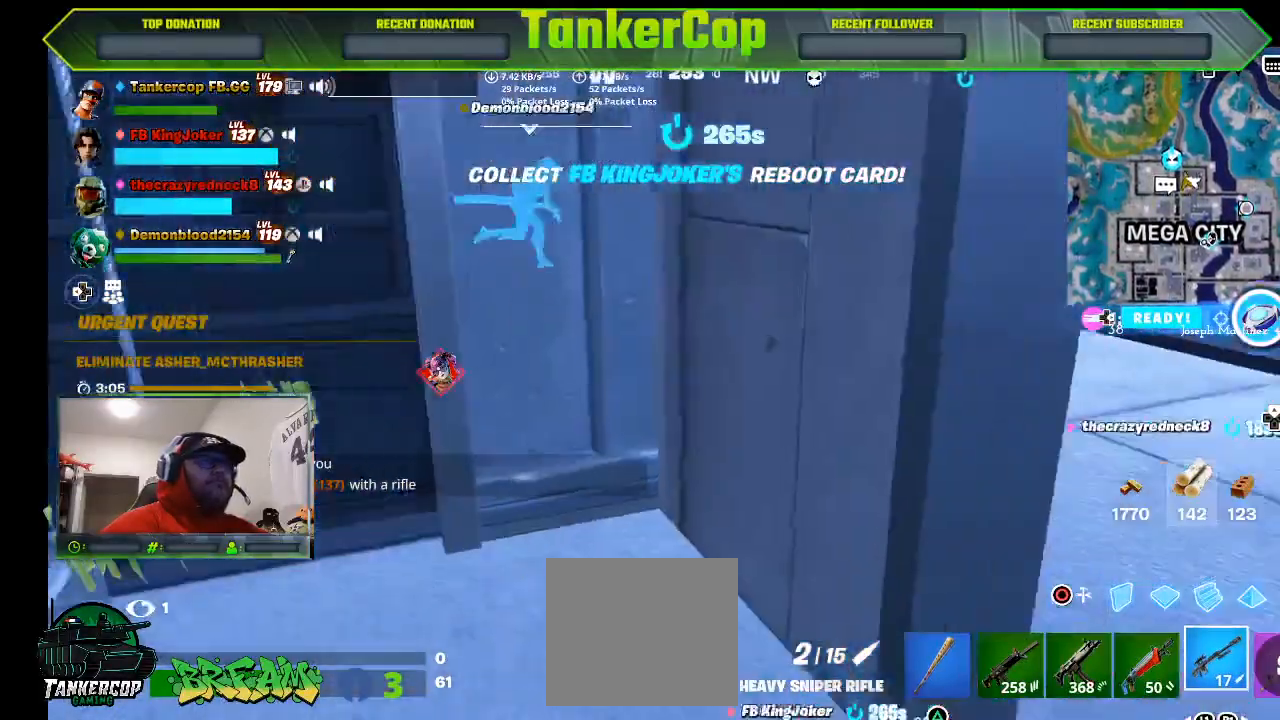
{"dt_ms": 500, "buttons": [], "left_stick": "right", "right_stick": "right", "events": [[167, "left_stick", "center"], [167, "right_stick", "right"], [267, "left_stick", "right"]]}
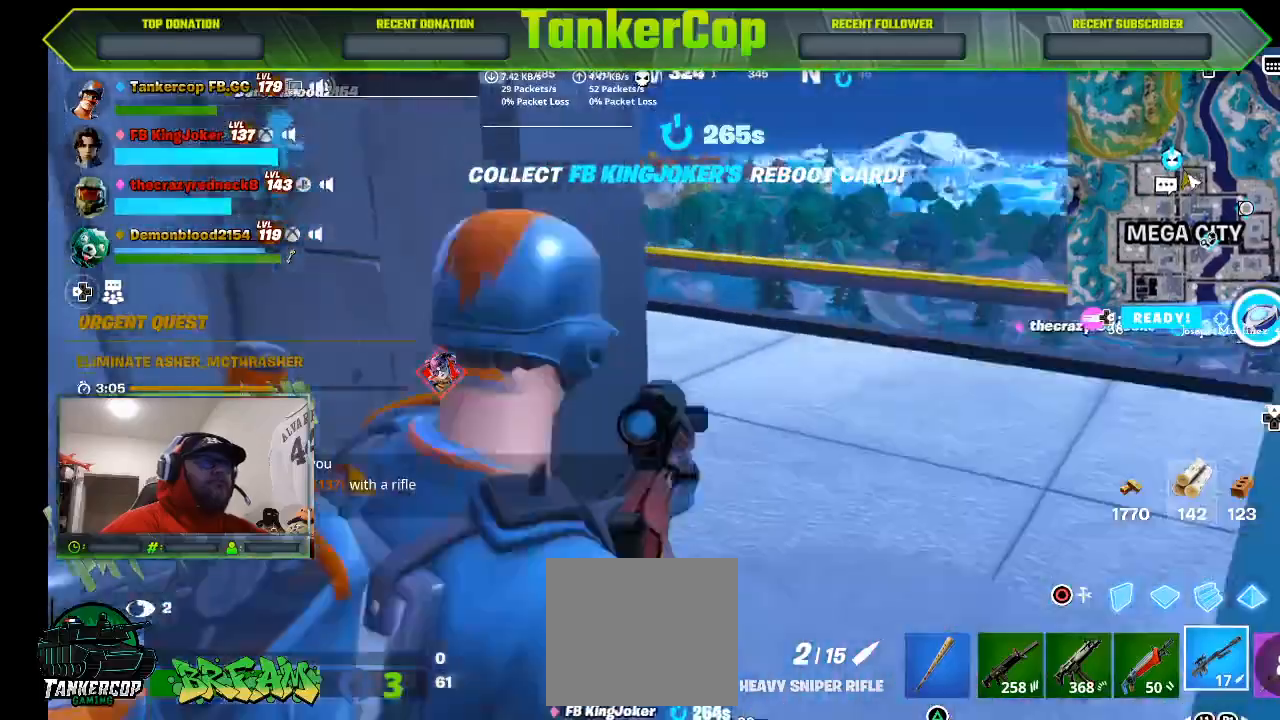
{"dt_ms": 1000, "buttons": [], "left_stick": "up-right", "right_stick": "right"}
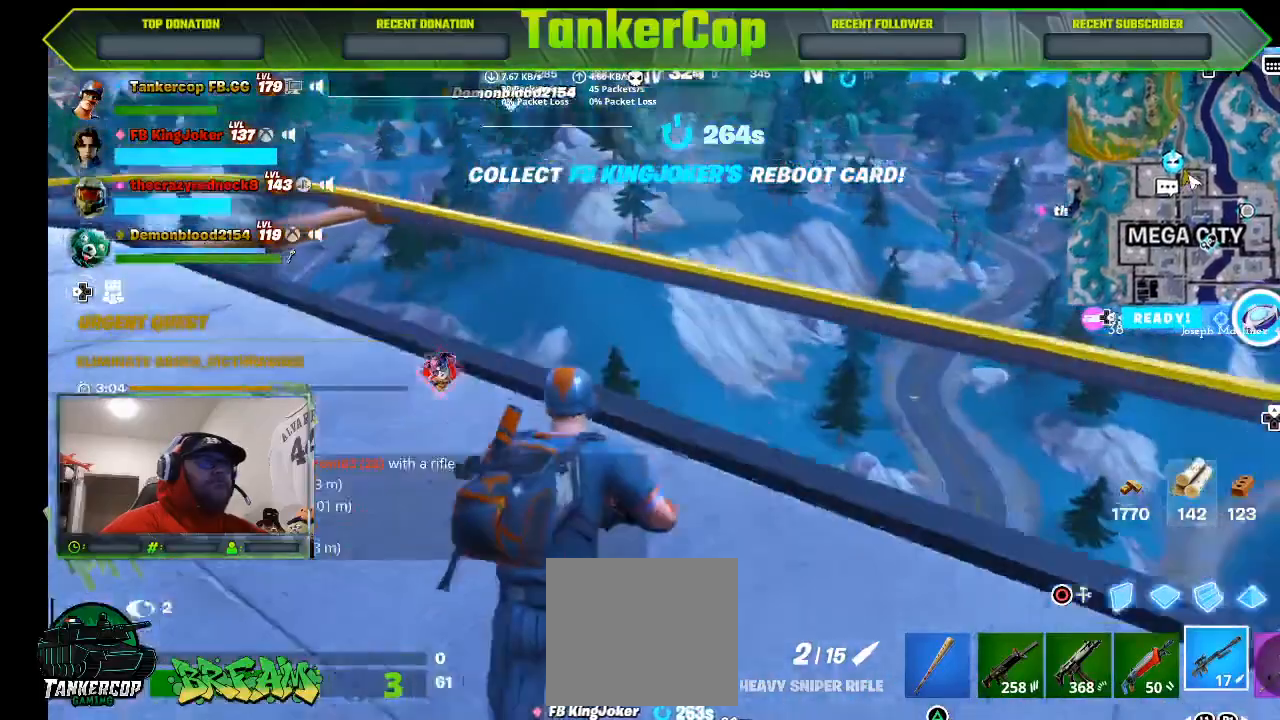
{"dt_ms": 500, "buttons": [], "left_stick": "up", "right_stick": "center", "events": [[200, "left_stick", "up"], [467, "right_stick", "center"]]}
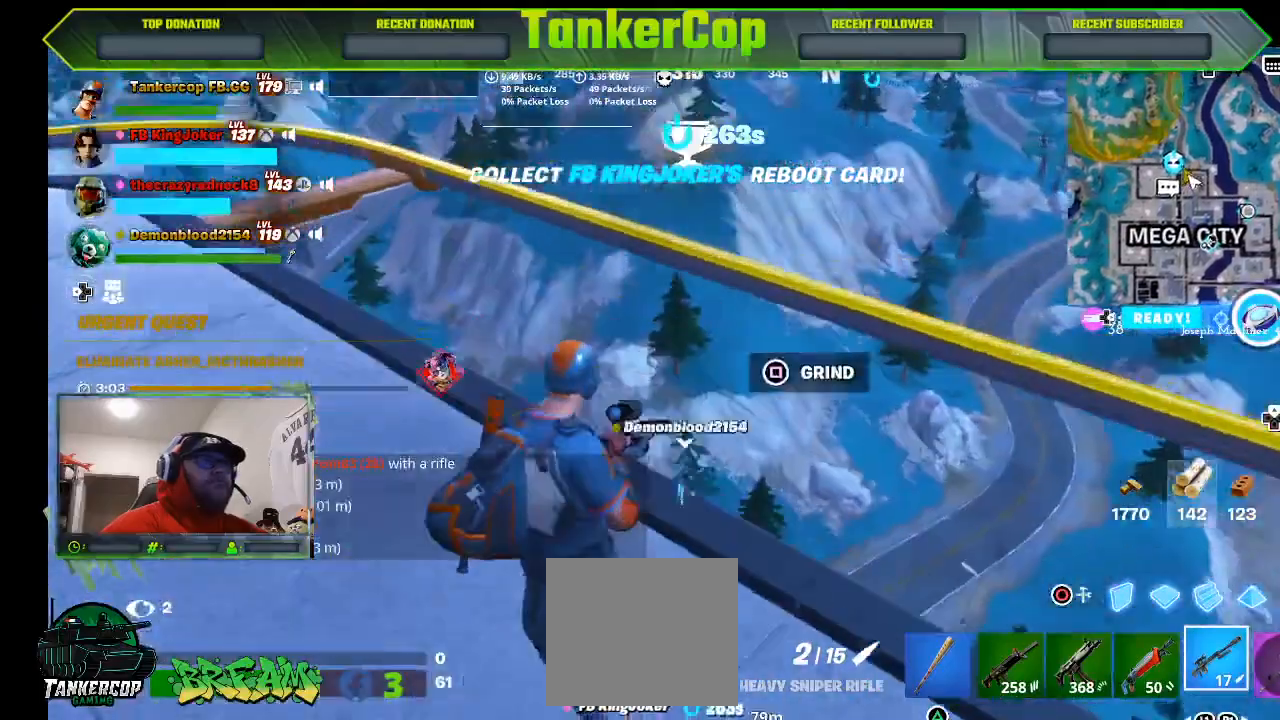
{"dt_ms": 500, "buttons": [], "left_stick": "up", "right_stick": "center", "events": []}
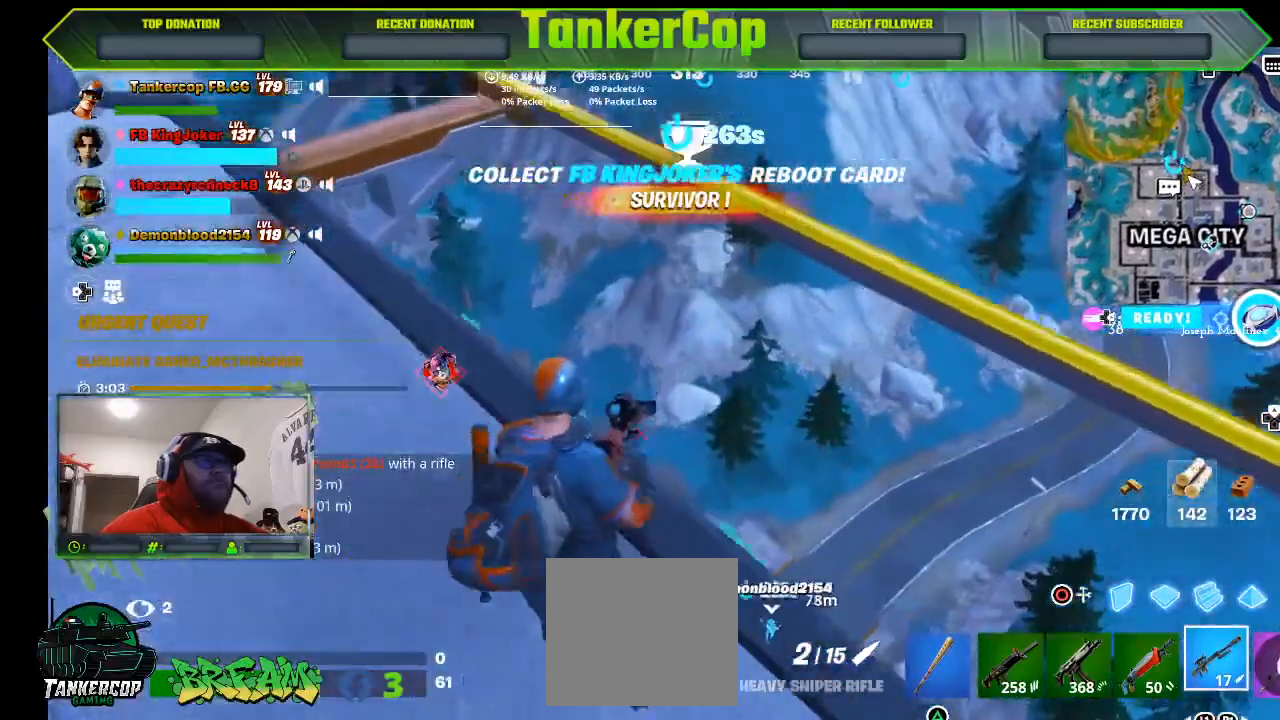
{"dt_ms": 500, "buttons": [], "left_stick": "up", "right_stick": "center", "events": [[200, "left_stick", "center"], [367, "left_stick", "up"]]}
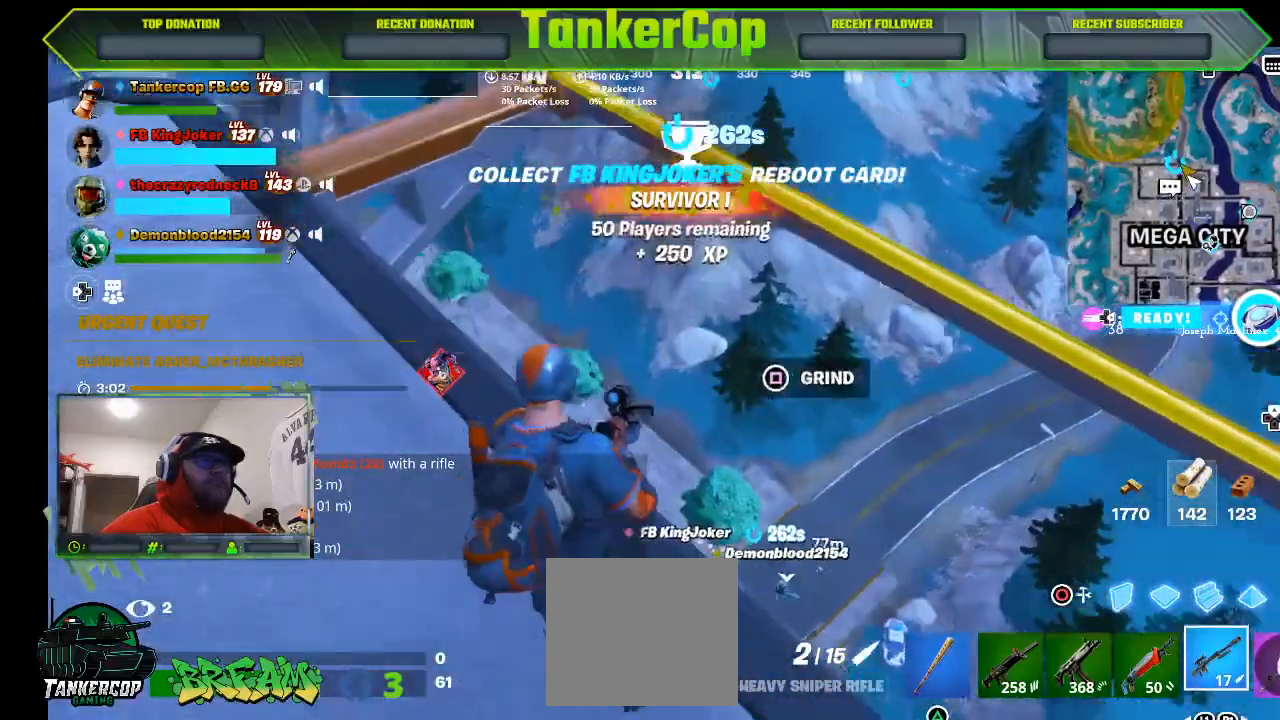
{"dt_ms": 500, "buttons": [], "left_stick": "up", "right_stick": "center", "events": [[133, "left_stick", "center"], [467, "left_stick", "up"]]}
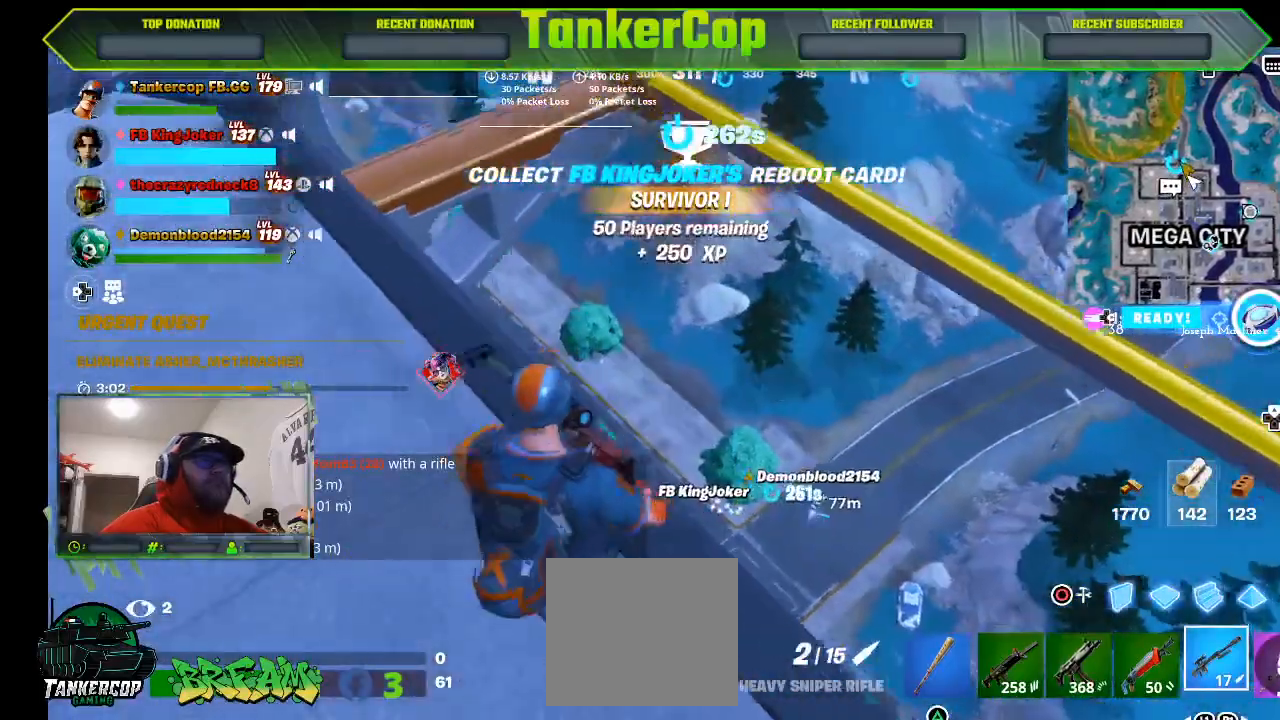
{"dt_ms": 500, "buttons": [], "left_stick": "up-left", "right_stick": "center", "events": [[433, "left_stick", "up-left"]]}
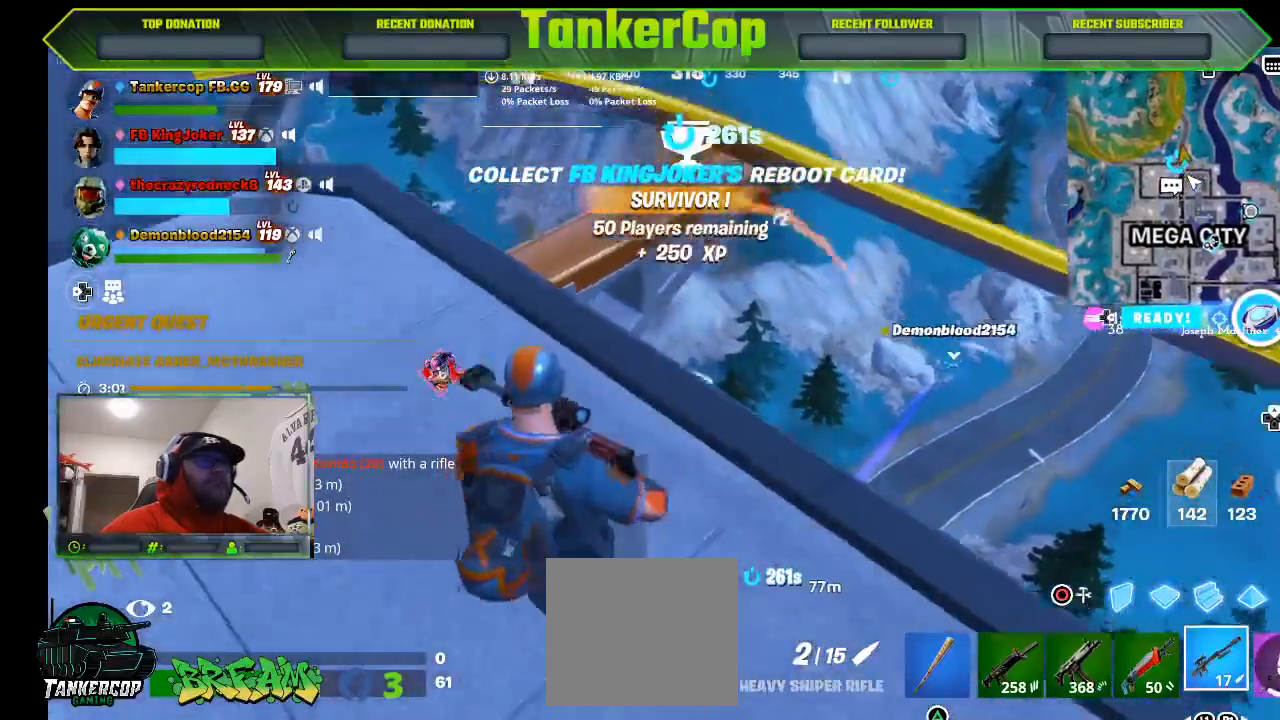
{"dt_ms": 500, "buttons": [], "left_stick": "up-left", "right_stick": "center", "events": []}
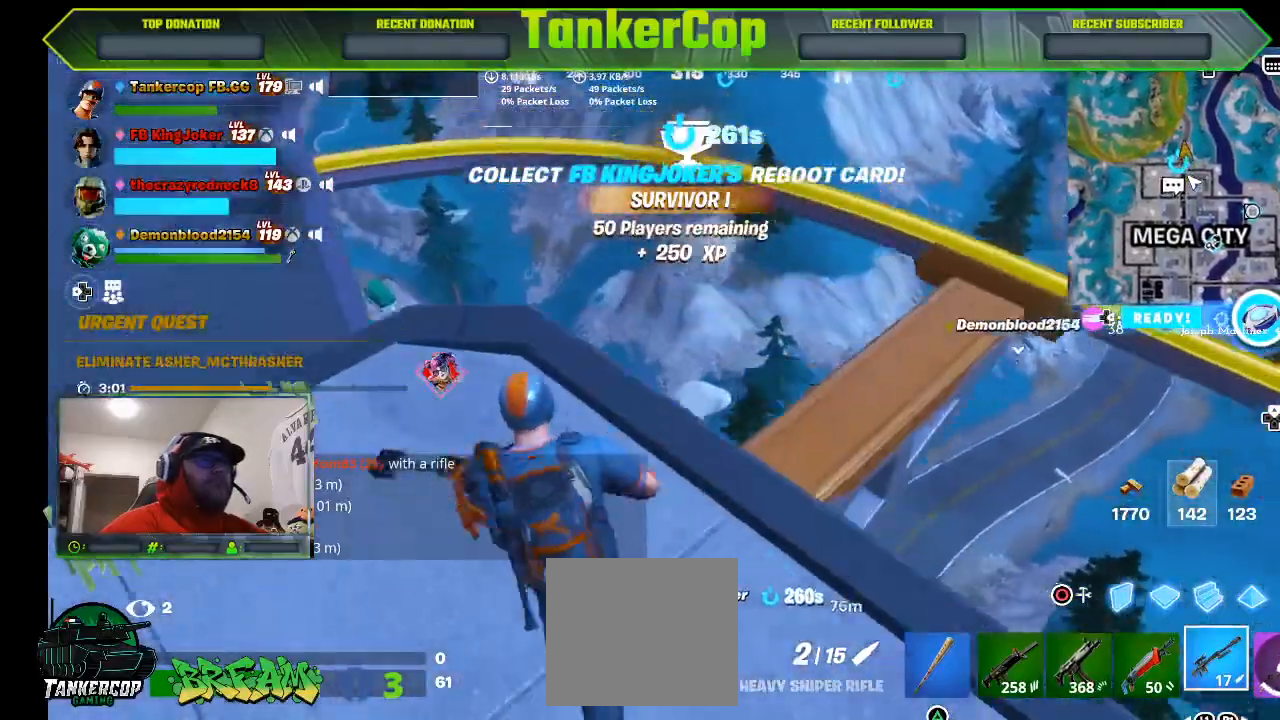
{"dt_ms": 500, "buttons": [], "left_stick": "up-left", "right_stick": "center", "events": []}
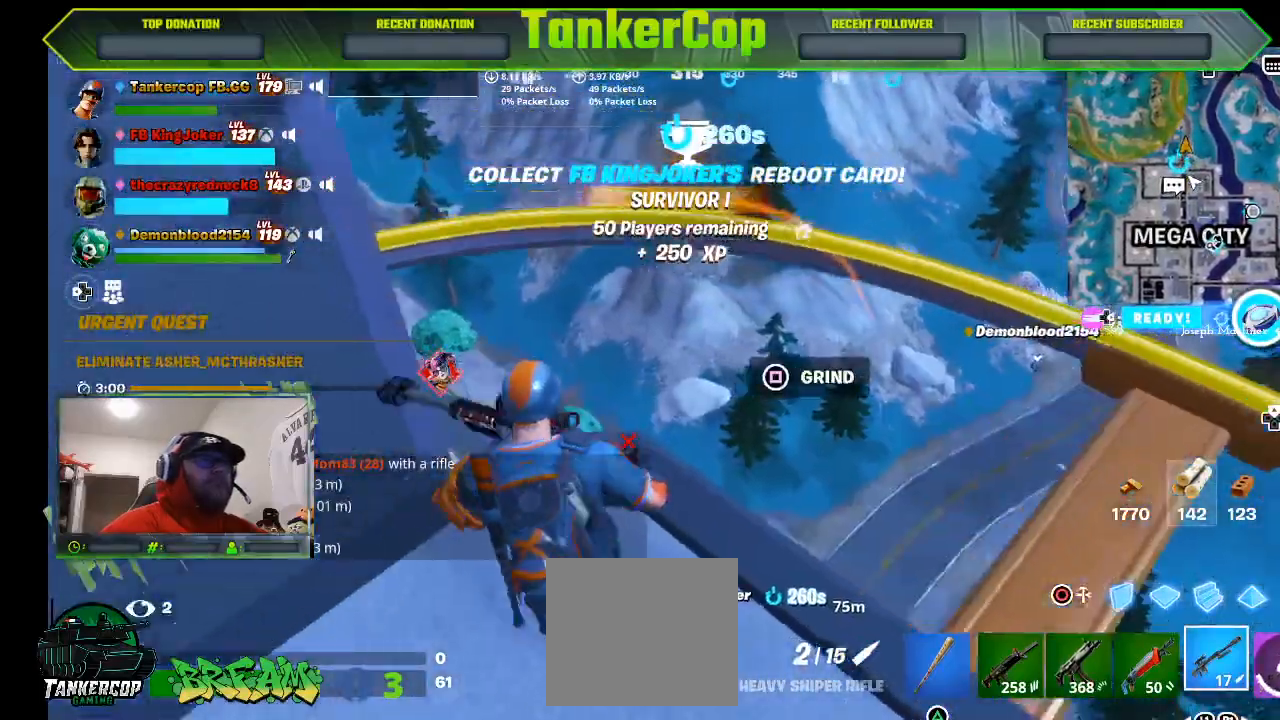
{"dt_ms": 500, "buttons": [], "left_stick": "down", "right_stick": "right", "events": [[33, "left_stick", "left"], [267, "left_stick", "center"], [500, "left_stick", "down"], [500, "right_stick", "right"]]}
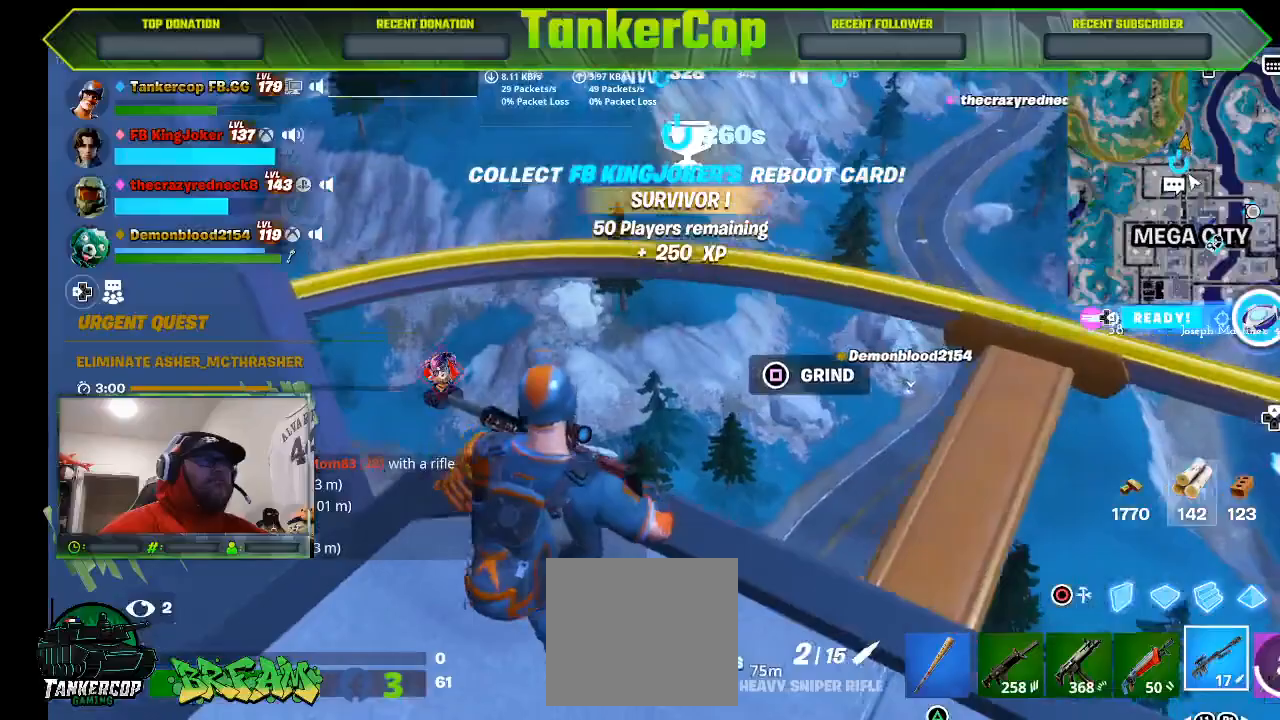
{"dt_ms": 500, "buttons": [], "left_stick": "down-right", "right_stick": "right", "events": [[367, "left_stick", "down-right"]]}